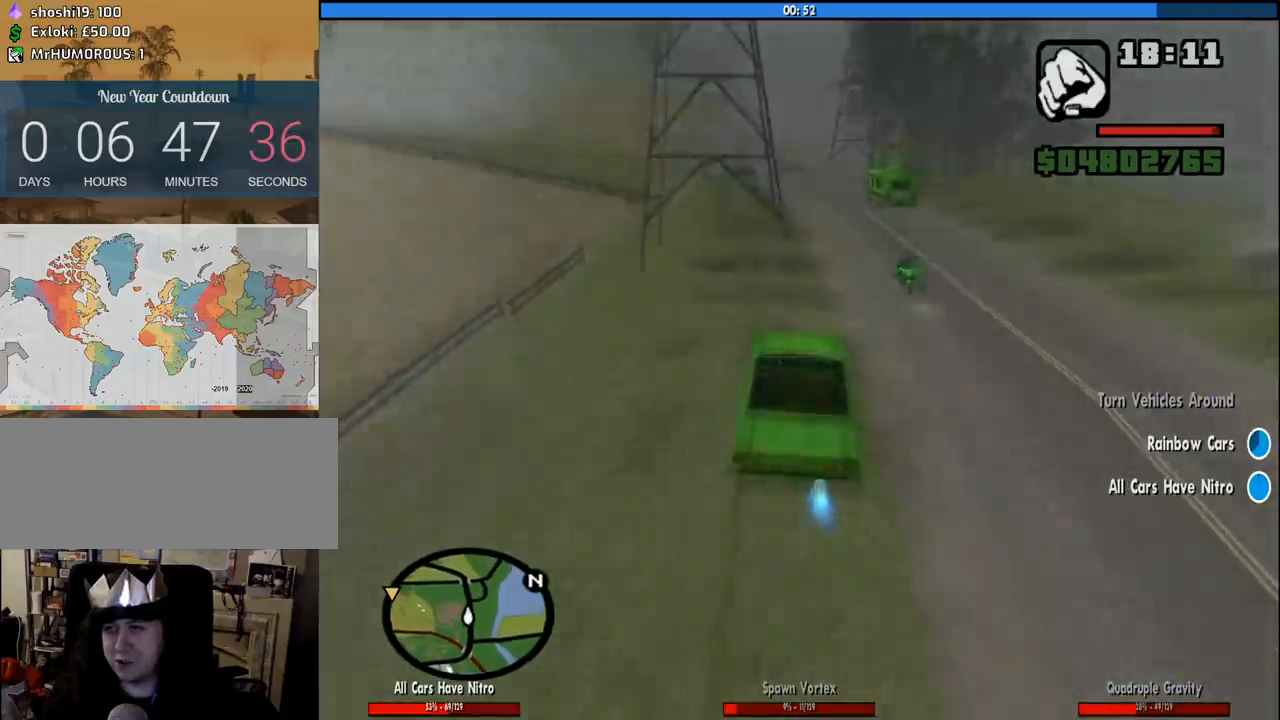
Gameplay with keyboard and mouse; each line is a JSON object with the keys and mouse buttons held at the frame after it. "events" lists presses ("down") and releases ("up") of "1", "2", "3", "4", "5", "6", "8", "a", "alt", "c", "ctrl", "d", "down", "e", "escape", "f", "f1", "f2", "f3", "g", "h", "left", "num2", "q", "r", "right", "s", "shift", "space", "tab", "up", "v", "w", "x", "z", "mouse_left", "mouse_middle", "mouse_right", "mouse_wheel_up" and "mouse_wheel_down" between this image and that frame as [ms after this image, input, new state], when the widget could be followed in between. "mouse_left", "mouse_middle", "mouse_right", "mouse_wheel_up", "mouse_wheel_down" = the "left", "middle", "right", "wheel_up", "wheel_down" buttons of the "mouse" list. No other keys are recorded. Mouse movement is not recorded.
{"keys": [], "mouse": [], "events": [[33, "w", "up"], [66, "d", "up"]]}
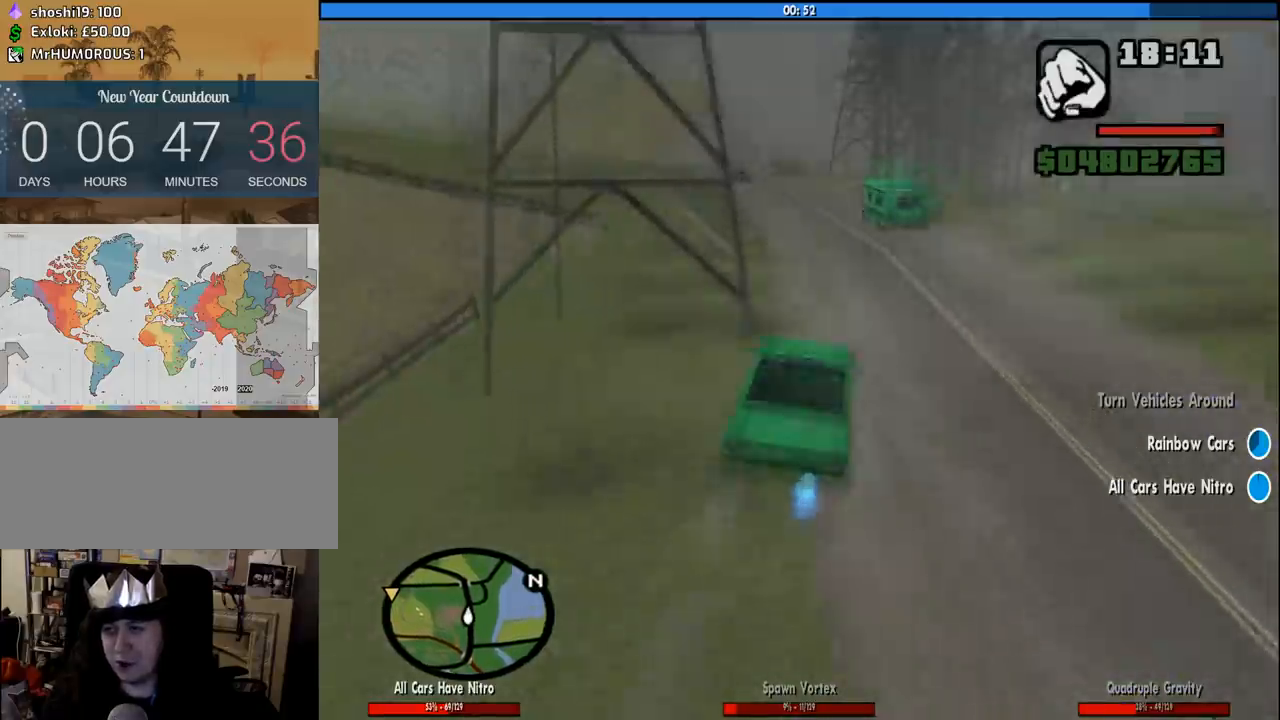
{"keys": ["a", "w"], "mouse": [], "events": [[100, "a", "down"], [183, "w", "down"], [333, "a", "up"], [416, "a", "down"]]}
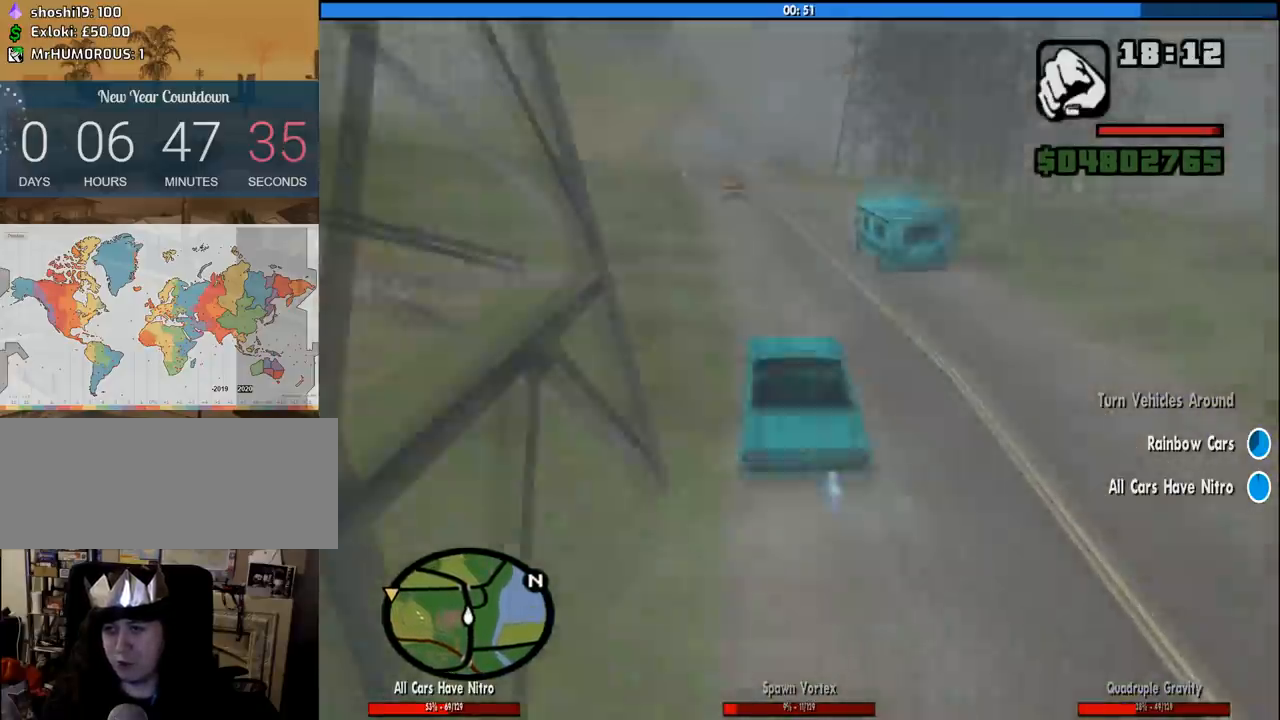
{"keys": ["a"], "mouse": [], "events": [[16, "w", "up"]]}
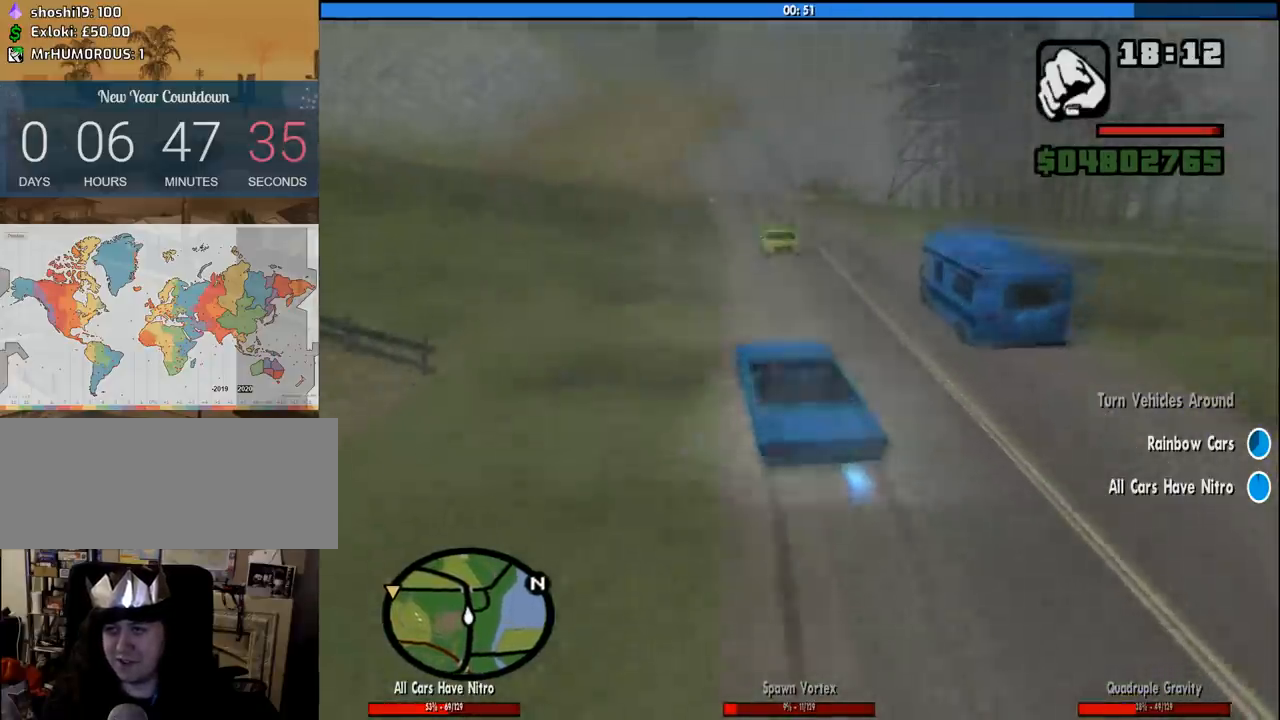
{"keys": ["d", "w"], "mouse": [], "events": [[116, "a", "up"], [116, "d", "down"], [316, "w", "down"]]}
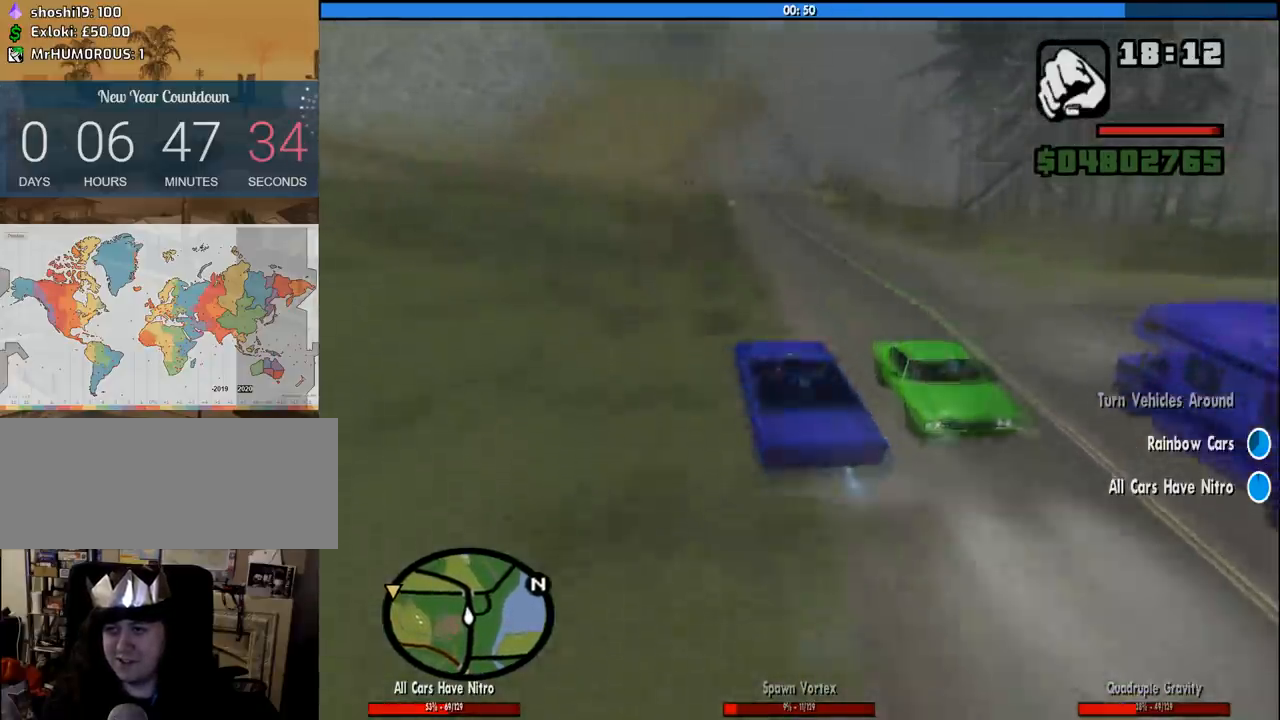
{"keys": ["d", "w"], "mouse": [], "events": [[50, "d", "up"], [166, "d", "down"], [283, "d", "up"], [416, "d", "down"]]}
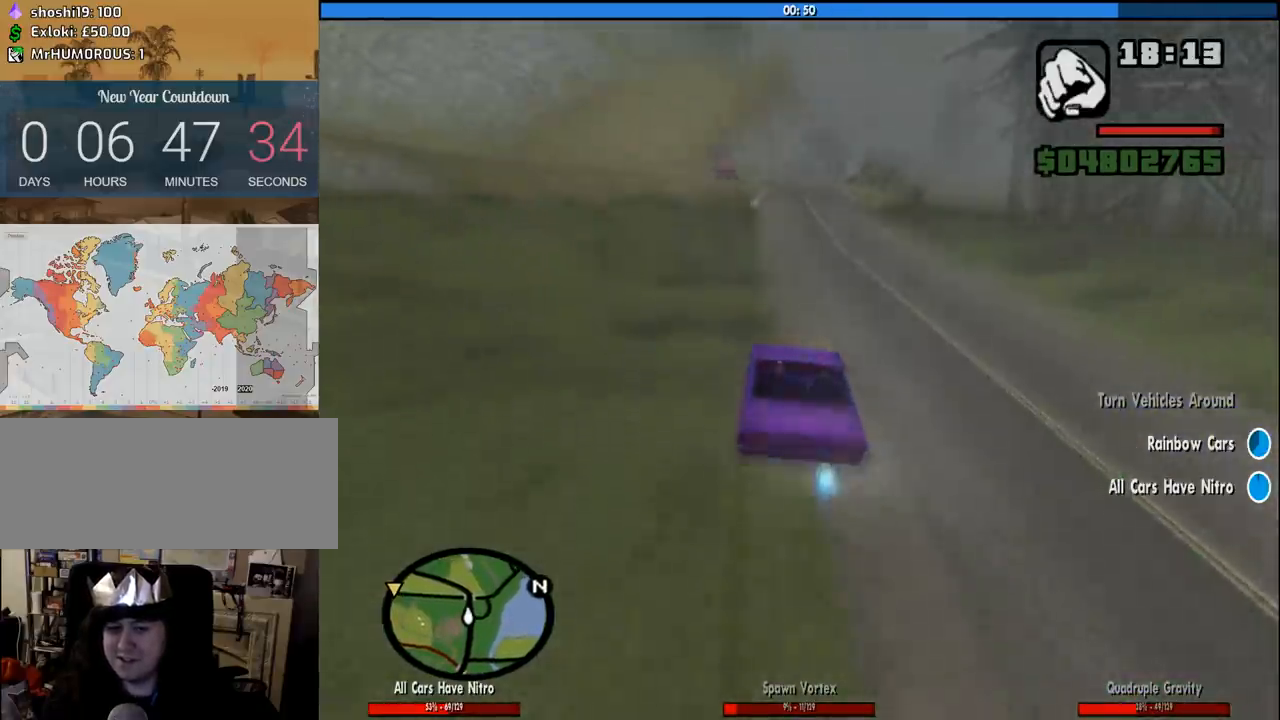
{"keys": ["w"], "mouse": [], "events": [[200, "d", "up"], [250, "a", "down"], [433, "a", "up"]]}
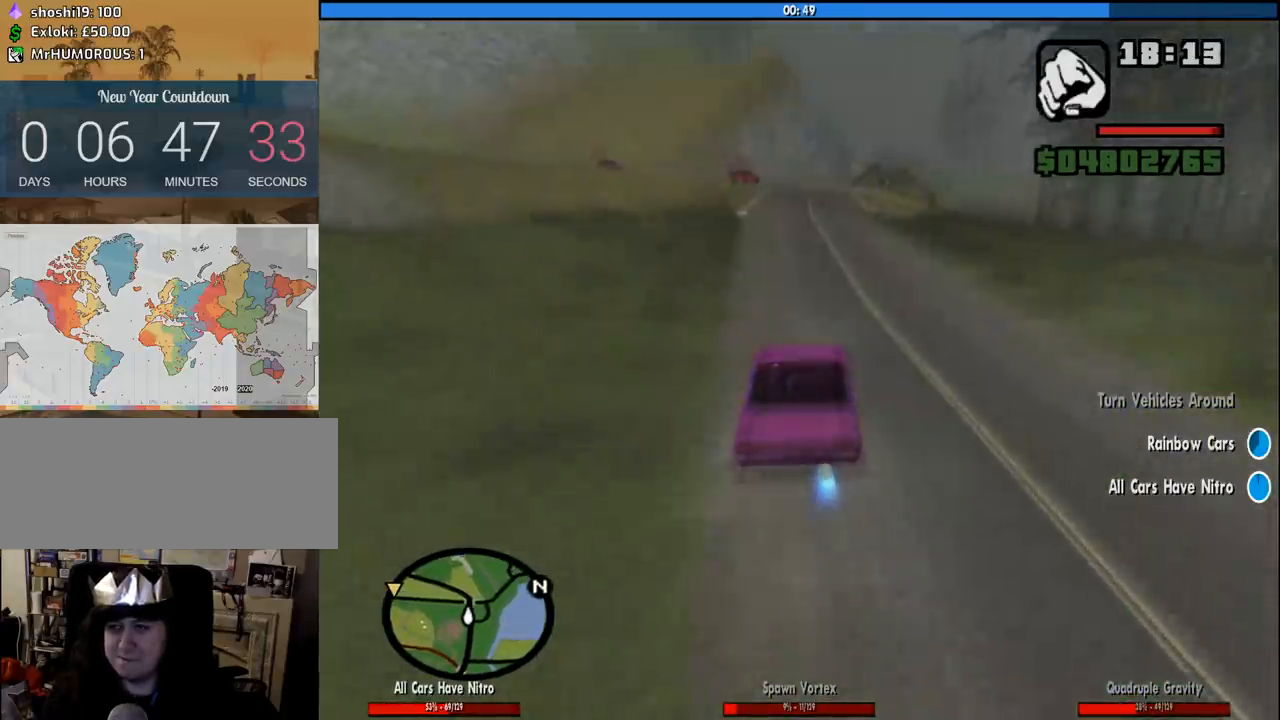
{"keys": ["w"], "mouse": [], "events": [[116, "d", "down"], [350, "d", "up"]]}
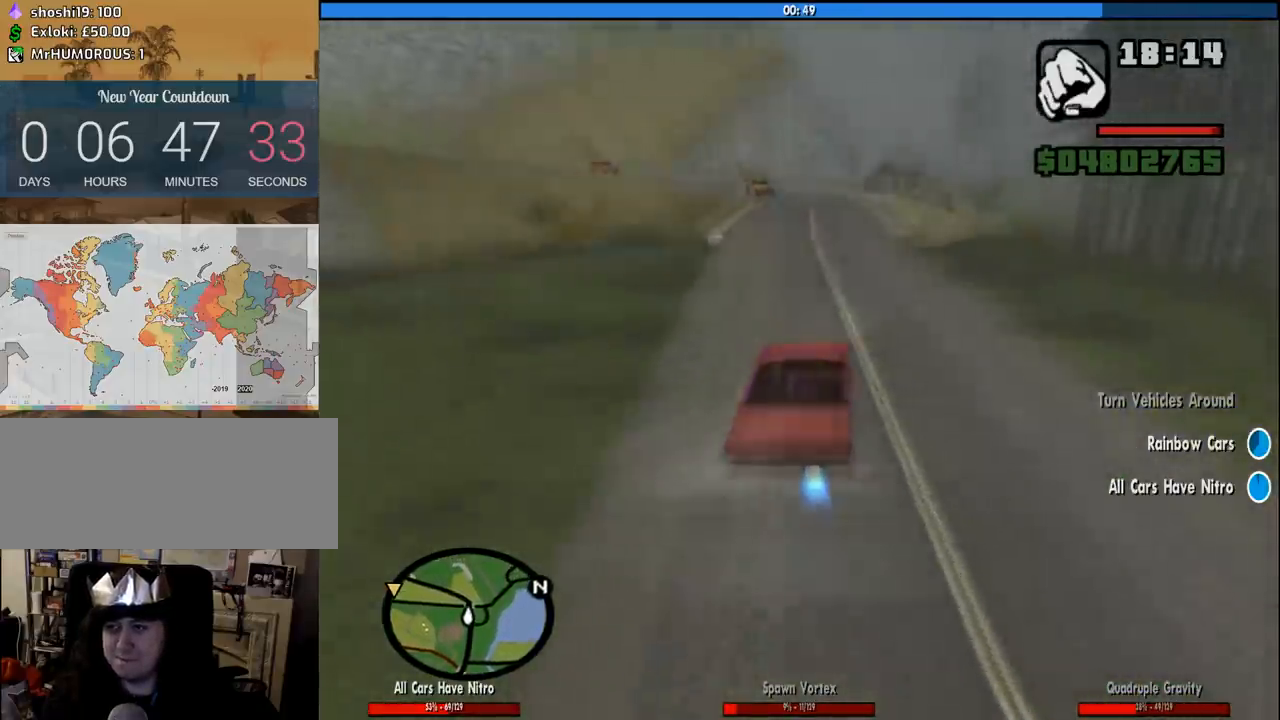
{"keys": ["a"], "mouse": [], "events": [[183, "d", "down"], [233, "d", "up"], [333, "w", "up"], [416, "a", "down"]]}
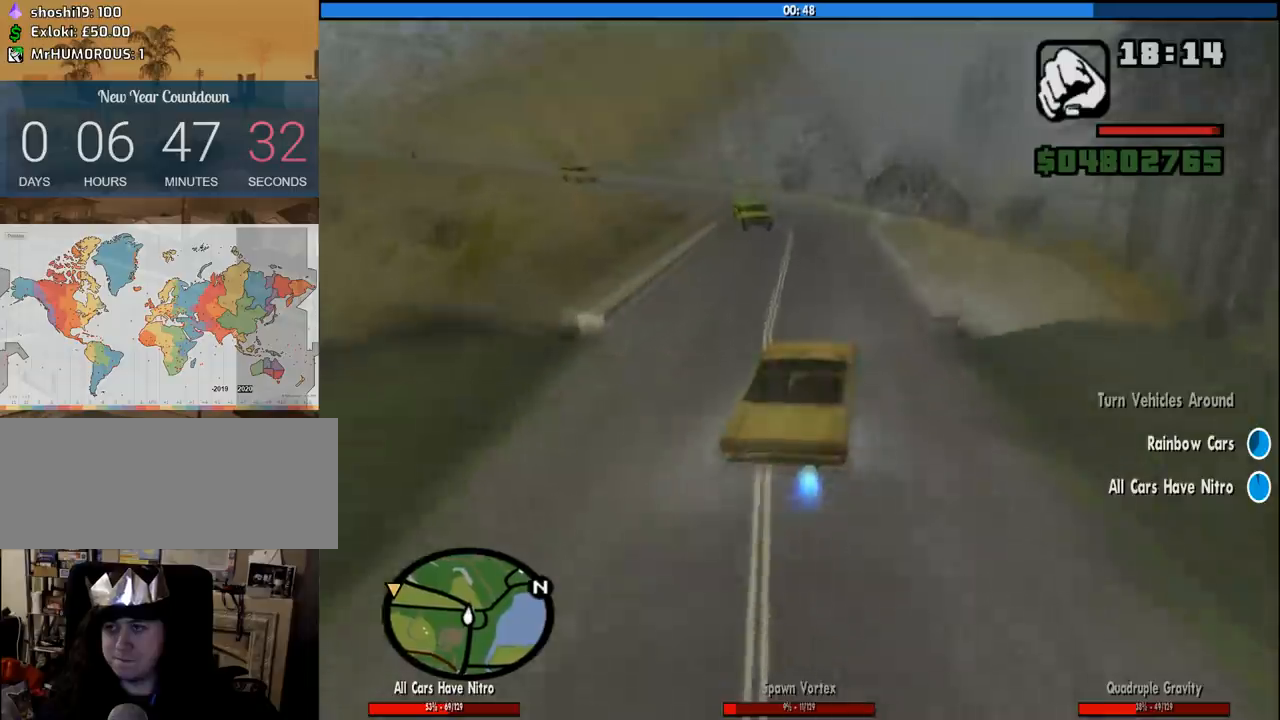
{"keys": ["a"], "mouse": [], "events": [[16, "a", "up"], [150, "s", "down"], [300, "a", "down"], [383, "s", "up"]]}
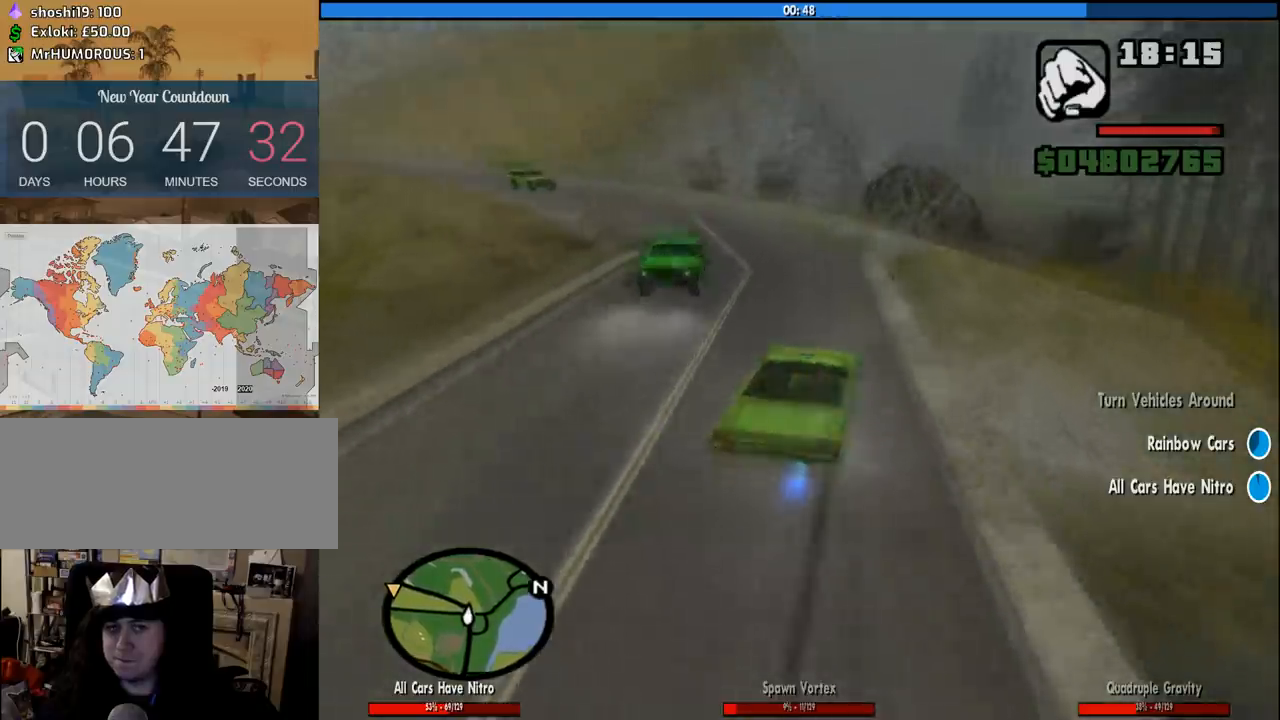
{"keys": ["a"], "mouse": [], "events": []}
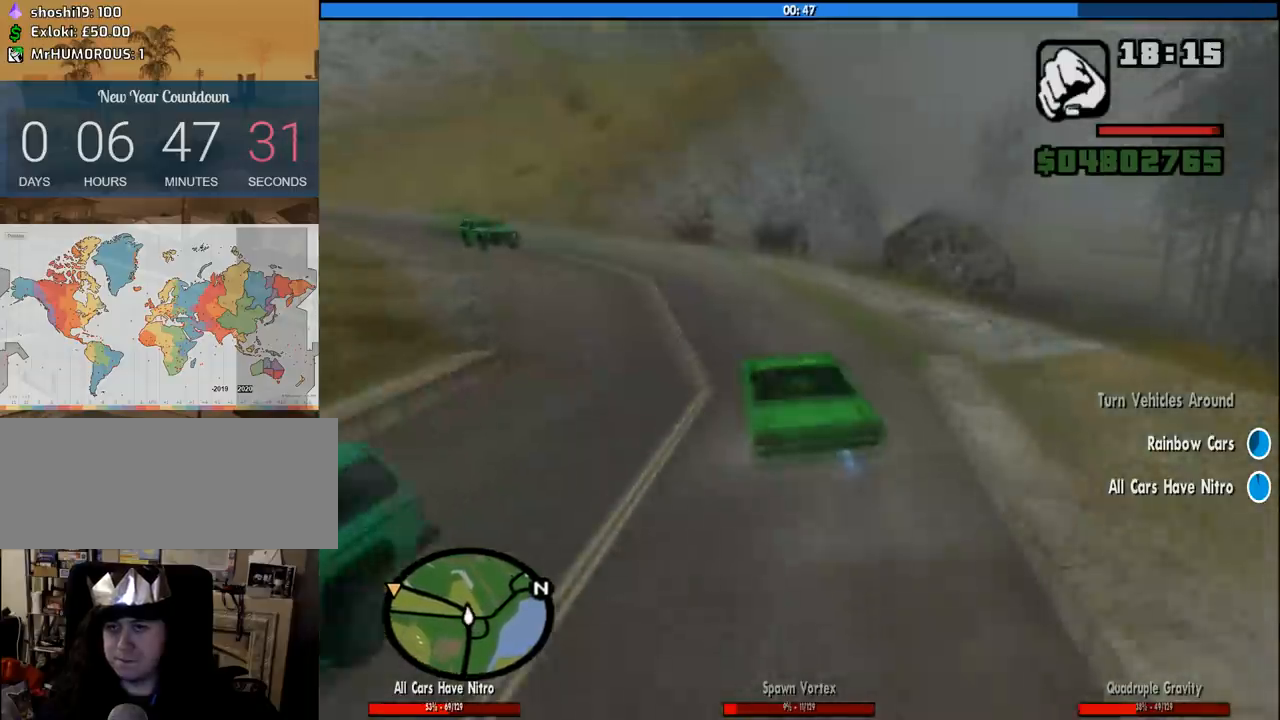
{"keys": ["a", "w"], "mouse": [], "events": [[466, "w", "down"]]}
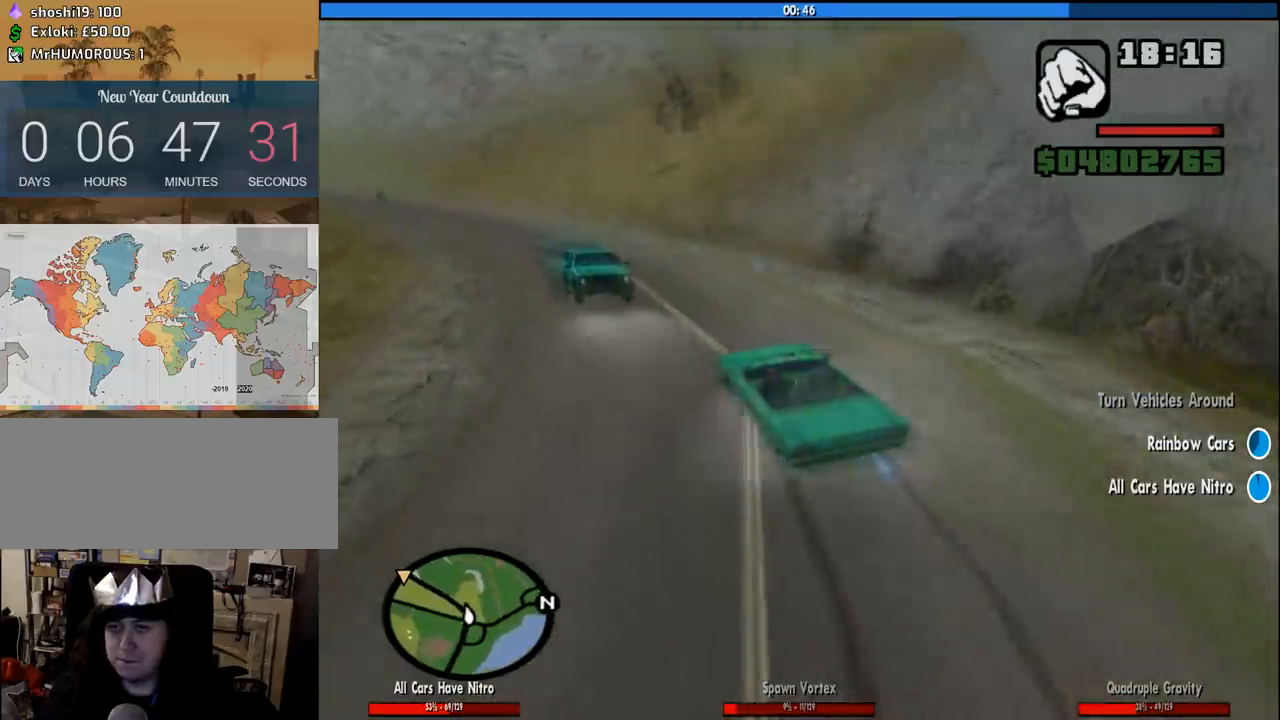
{"keys": ["a", "w"], "mouse": [], "events": [[16, "a", "up"], [66, "d", "down"], [300, "a", "down"], [300, "d", "up"]]}
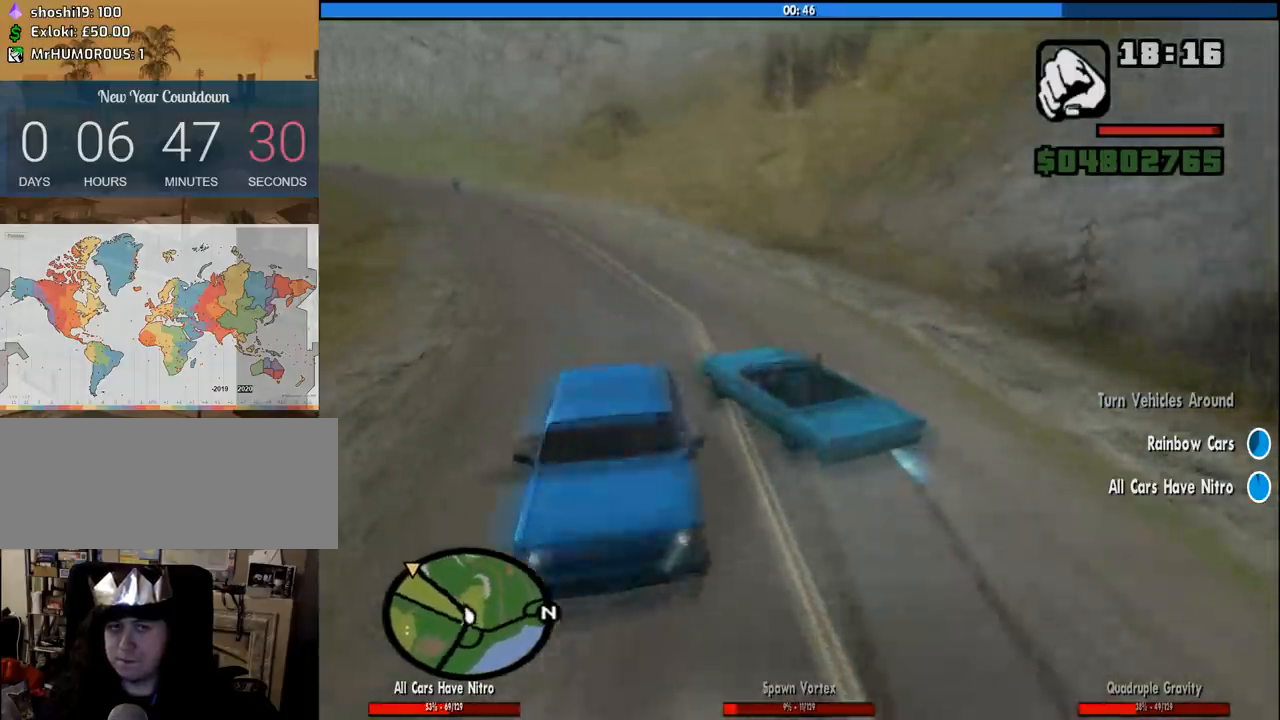
{"keys": ["d", "w"], "mouse": [], "events": [[116, "a", "up"], [116, "d", "down"], [266, "a", "down"], [266, "d", "up"], [450, "a", "up"], [450, "d", "down"]]}
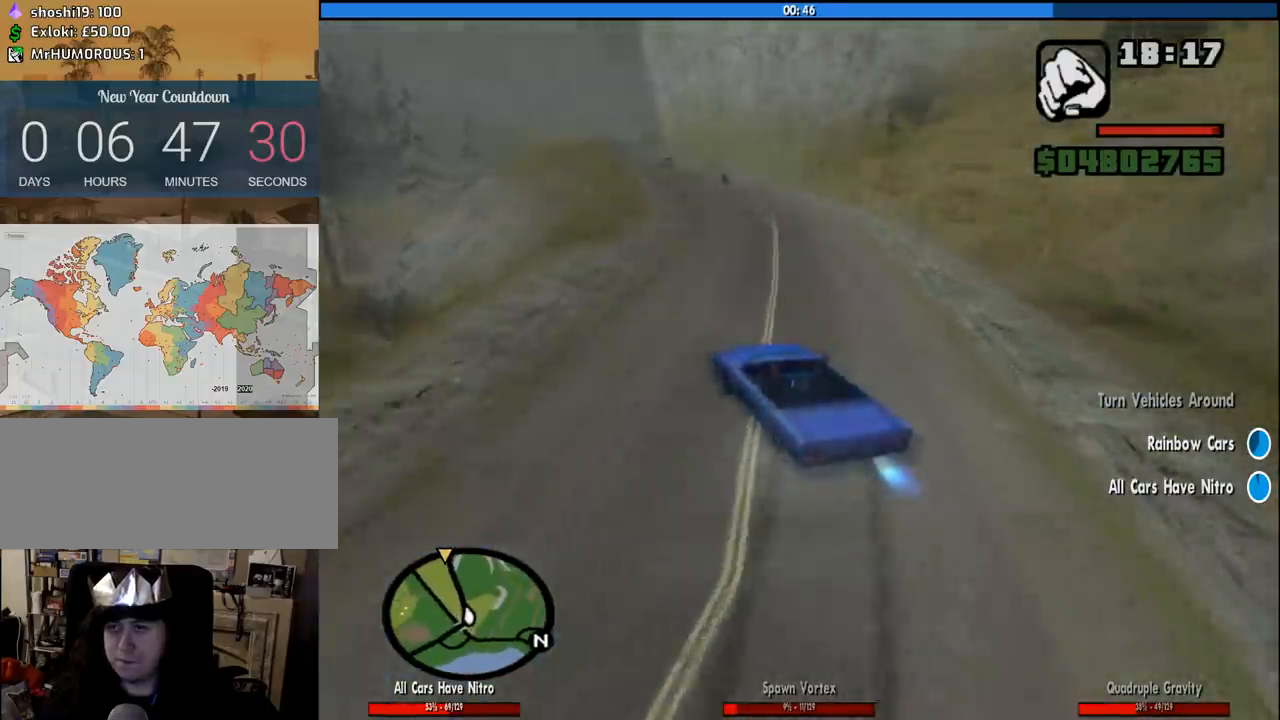
{"keys": ["d", "w"], "mouse": [], "events": [[233, "w", "up"], [416, "w", "down"]]}
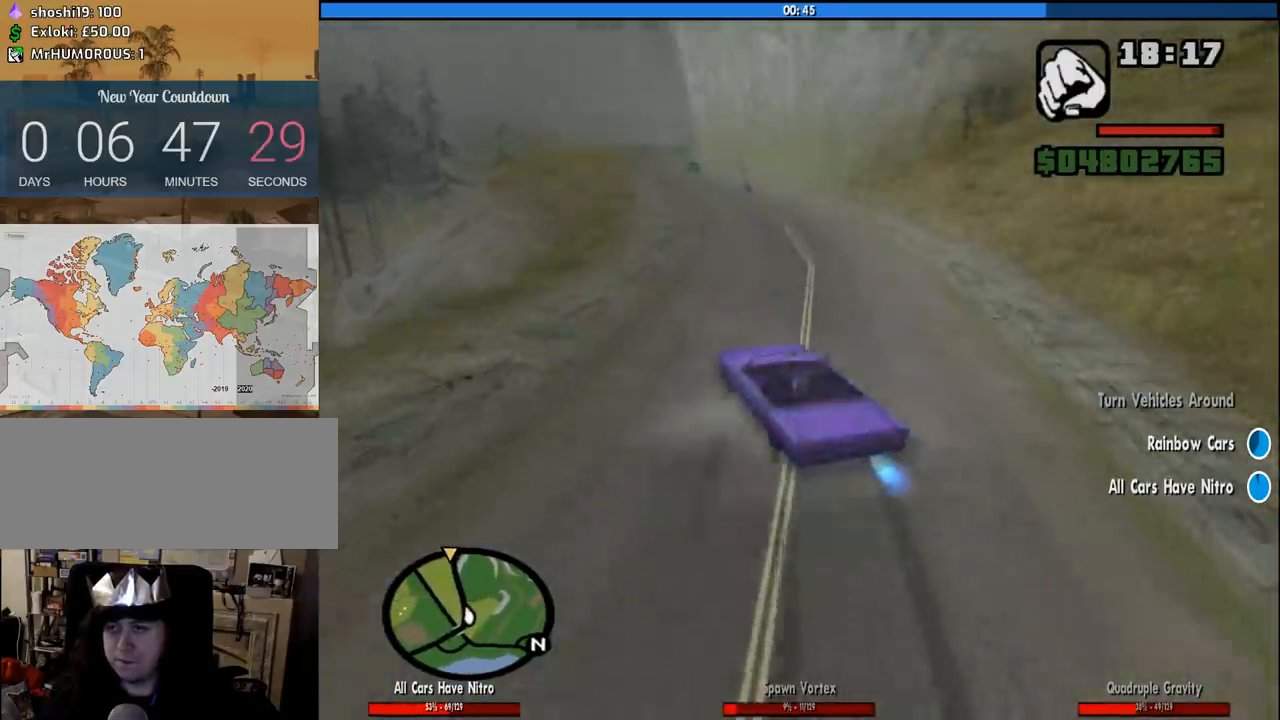
{"keys": ["w"], "mouse": [], "events": [[66, "d", "up"], [100, "a", "down"], [483, "a", "up"]]}
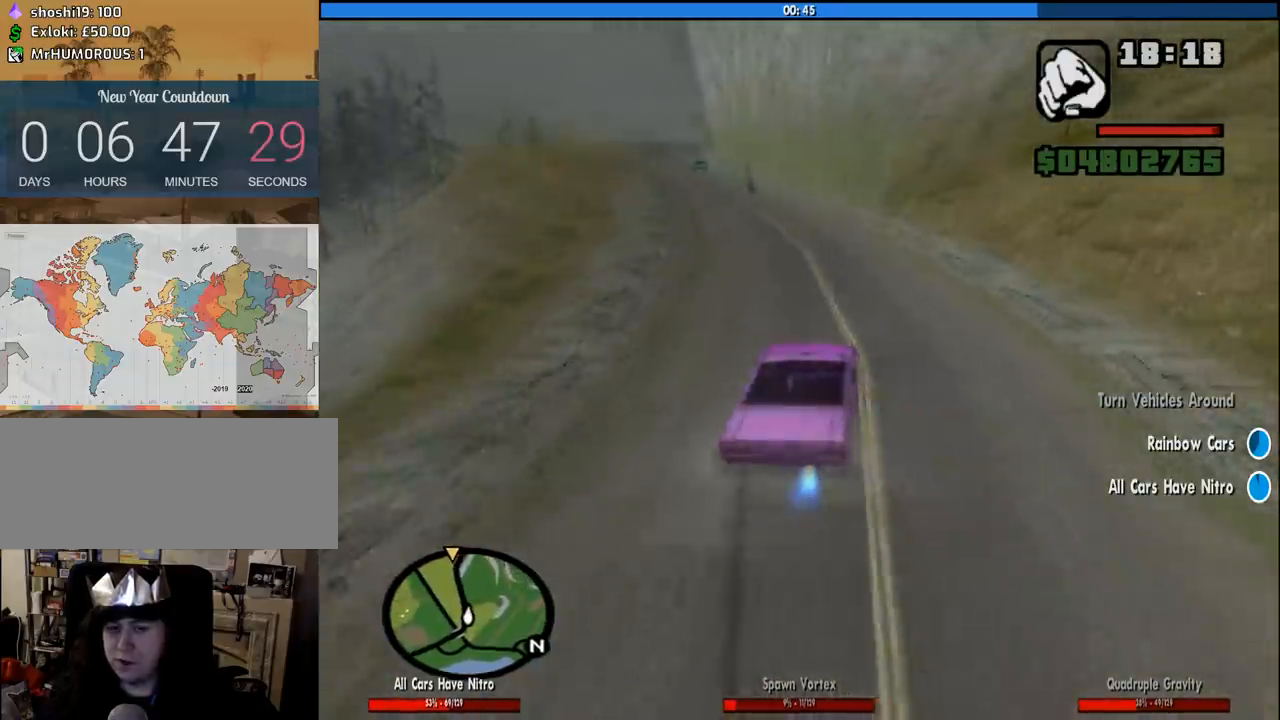
{"keys": ["a", "w"], "mouse": [], "events": [[316, "a", "down"]]}
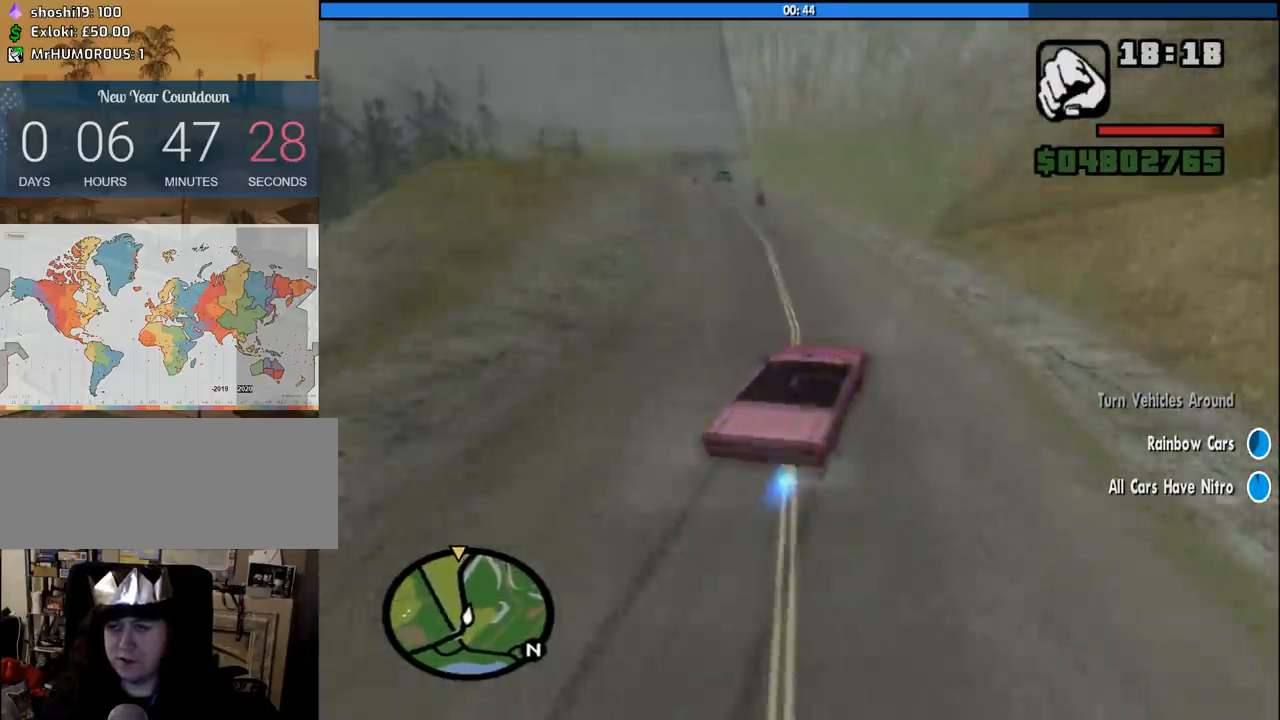
{"keys": ["a", "w"], "mouse": [], "events": [[183, "a", "up"], [233, "d", "down"], [333, "a", "down"], [333, "d", "up"]]}
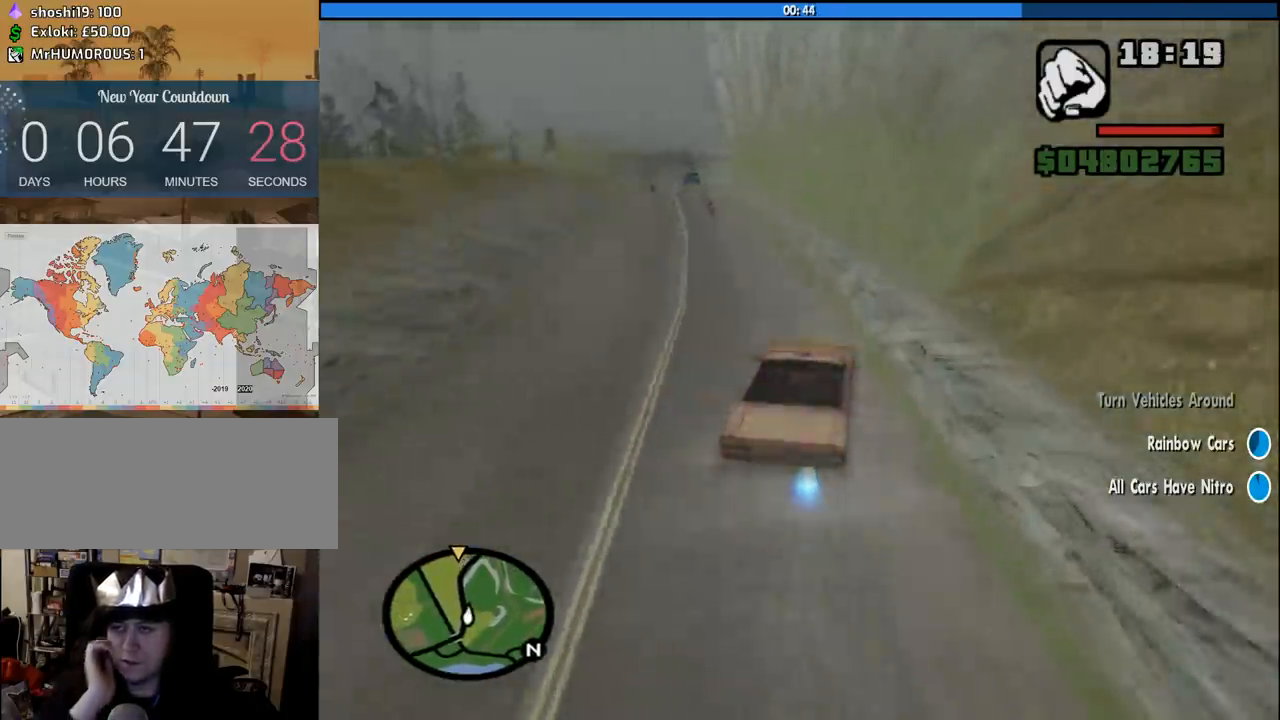
{"keys": ["w"], "mouse": [], "events": [[383, "a", "up"]]}
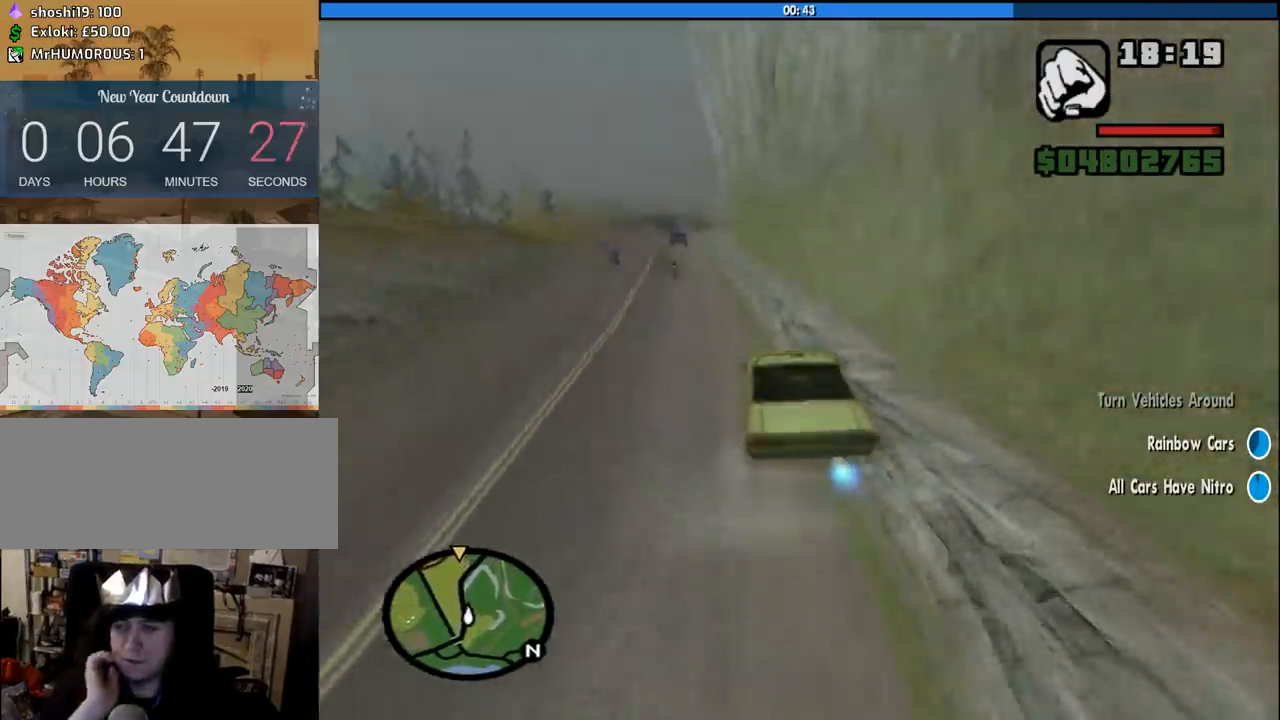
{"keys": ["a", "w"], "mouse": [], "events": [[66, "a", "down"], [266, "a", "up"], [266, "d", "down"], [400, "a", "down"], [400, "d", "up"]]}
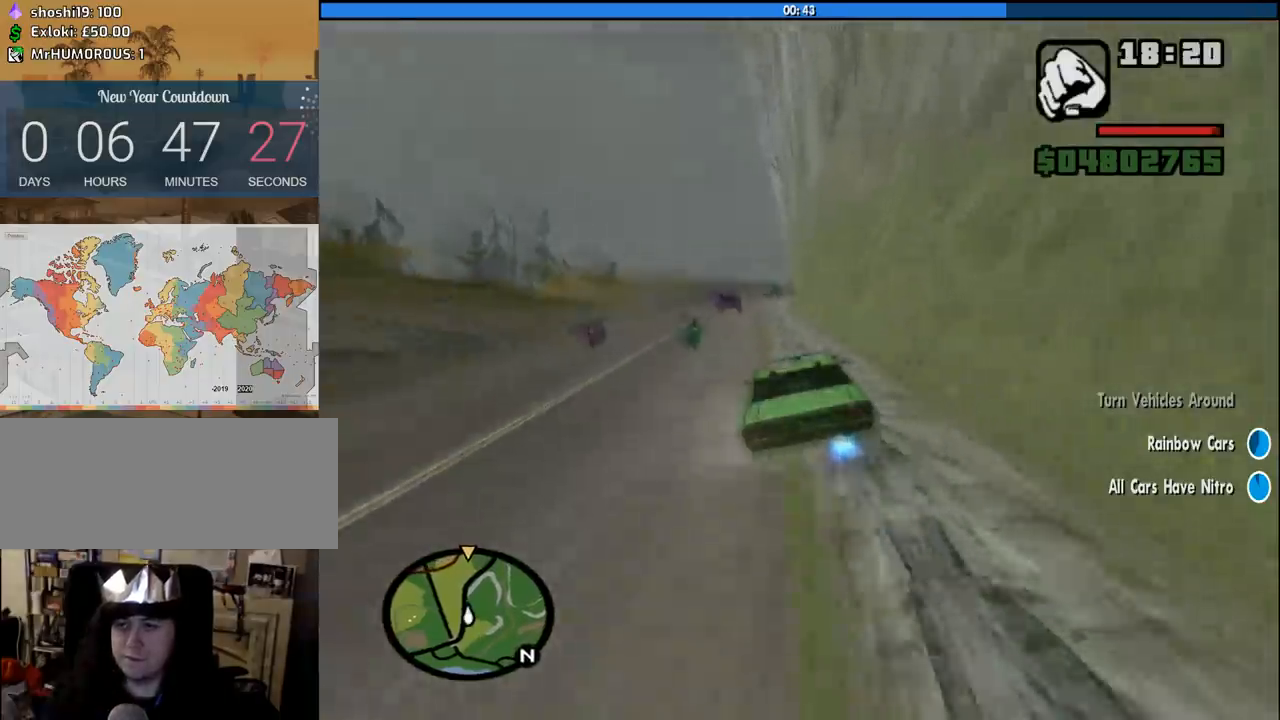
{"keys": ["w"], "mouse": [], "events": [[183, "a", "up"]]}
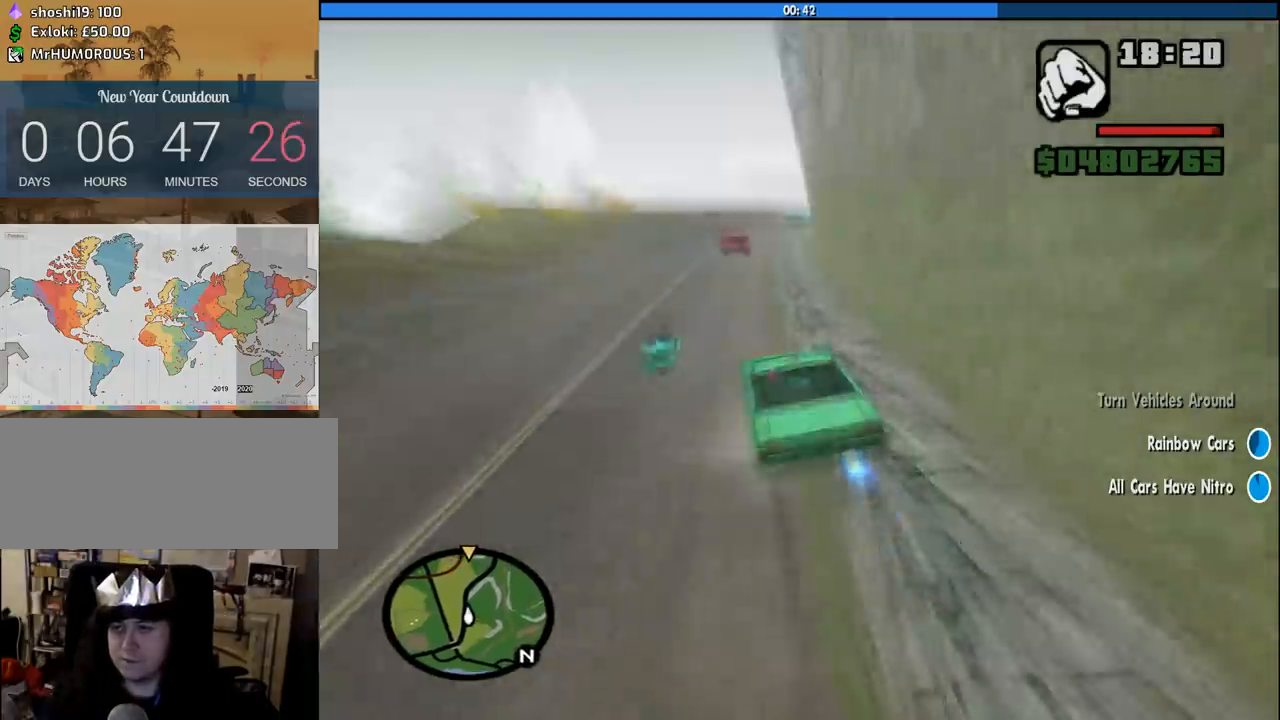
{"keys": ["d", "w"], "mouse": [], "events": [[16, "d", "down"], [200, "d", "up"], [300, "d", "down"], [383, "d", "up"], [483, "d", "down"]]}
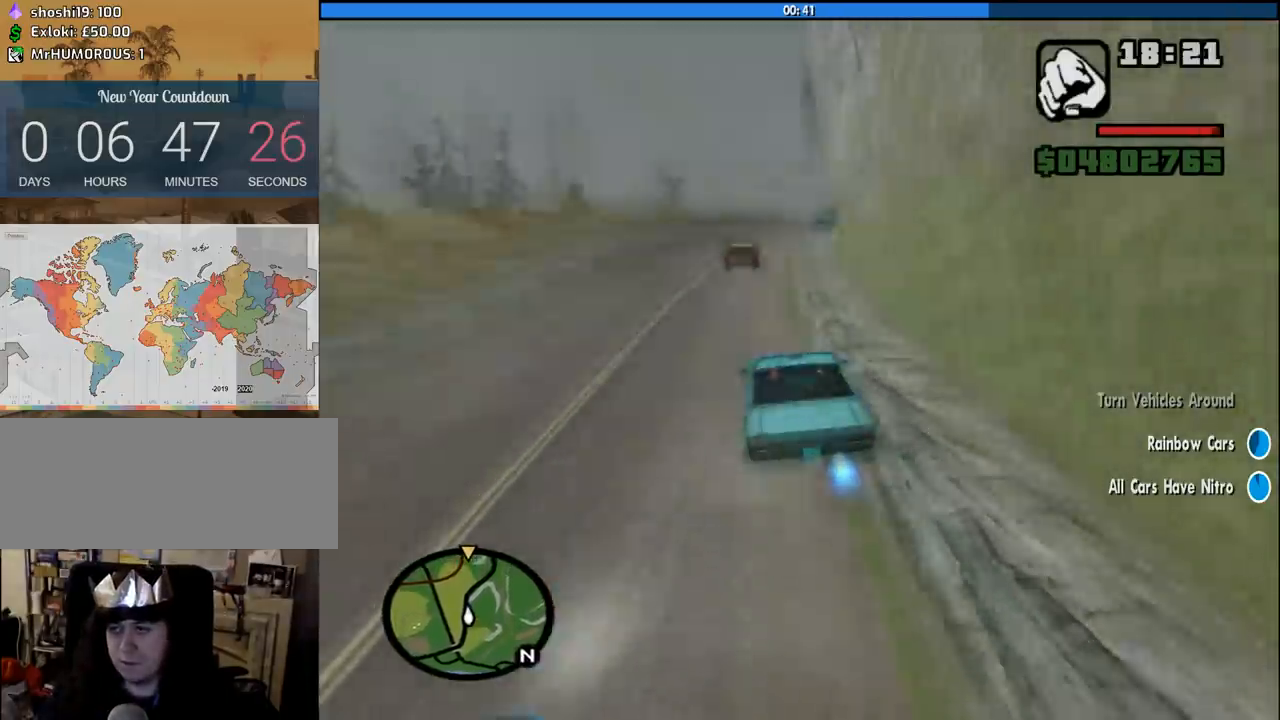
{"keys": ["w"], "mouse": [], "events": [[116, "d", "up"]]}
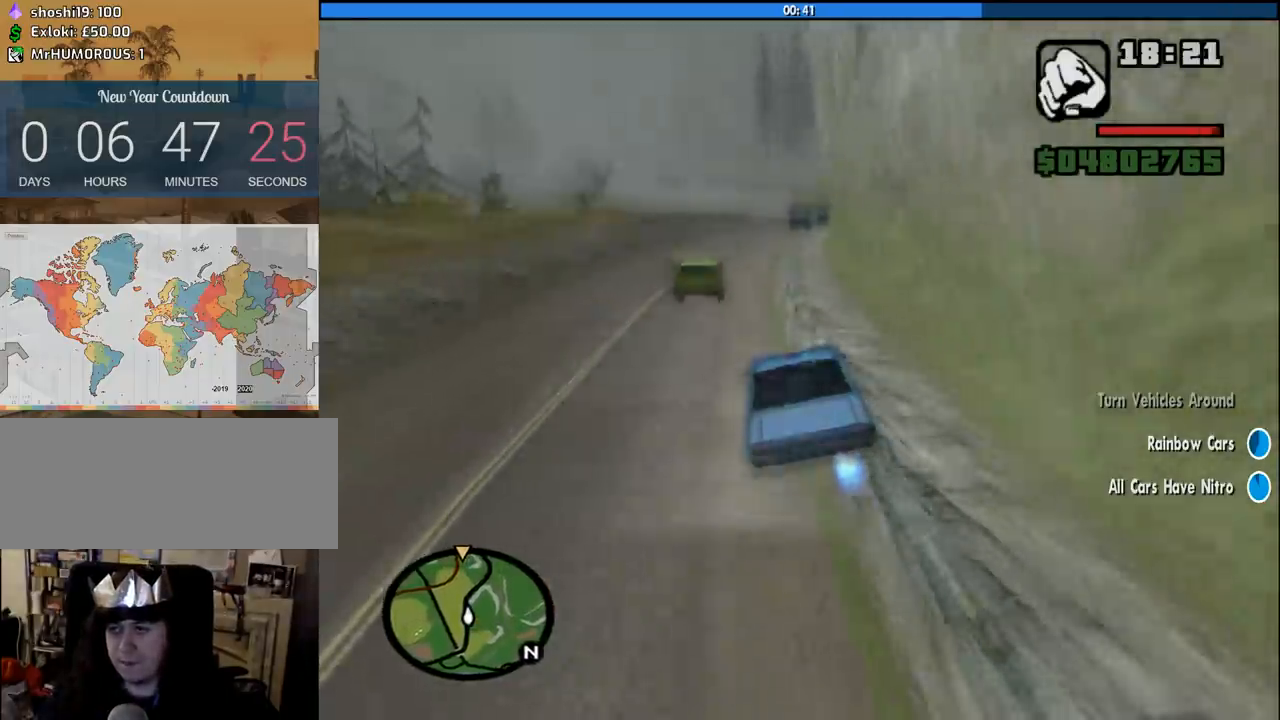
{"keys": ["w"], "mouse": [], "events": [[366, "d", "down"], [416, "d", "up"]]}
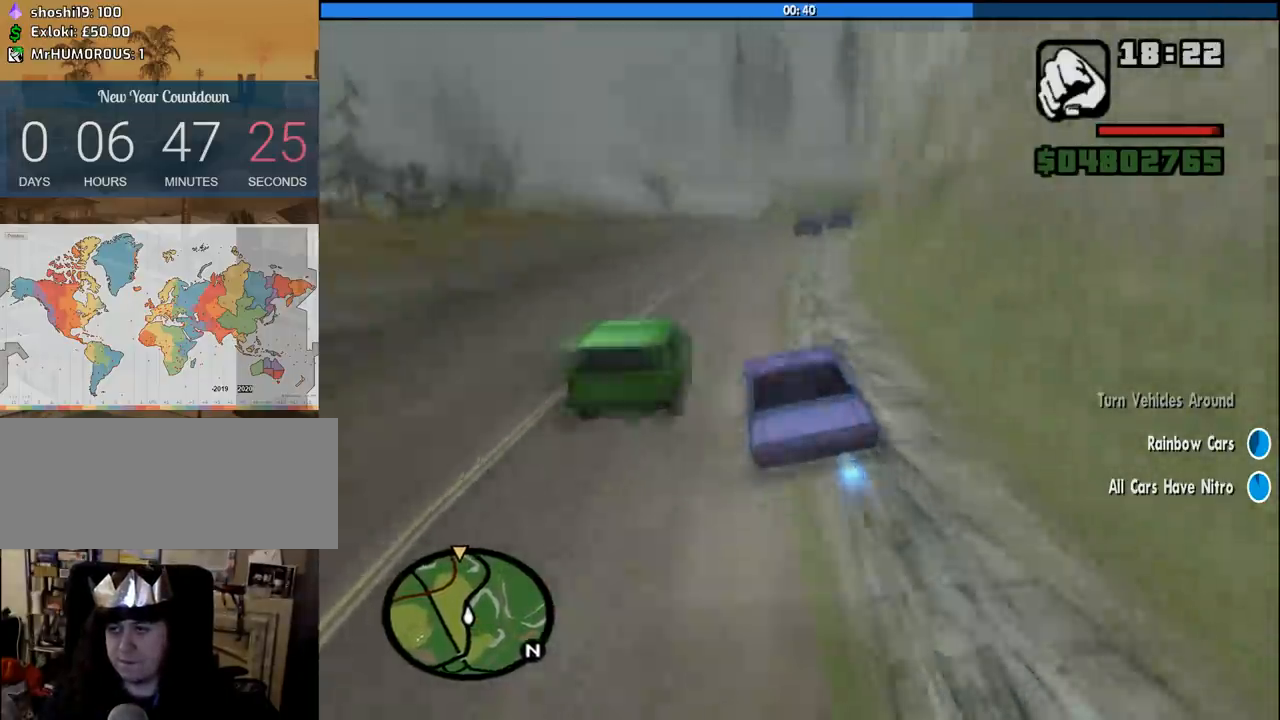
{"keys": ["d", "w"], "mouse": [], "events": [[66, "d", "down"]]}
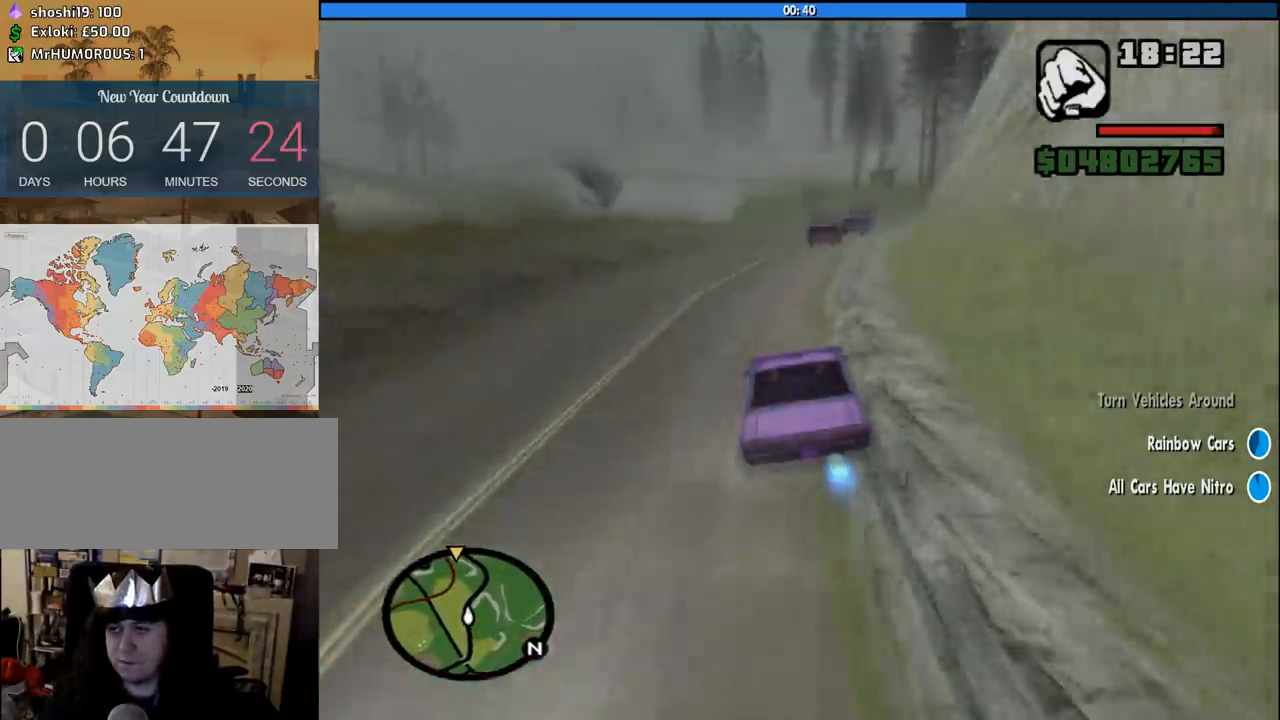
{"keys": ["d", "w"], "mouse": [], "events": []}
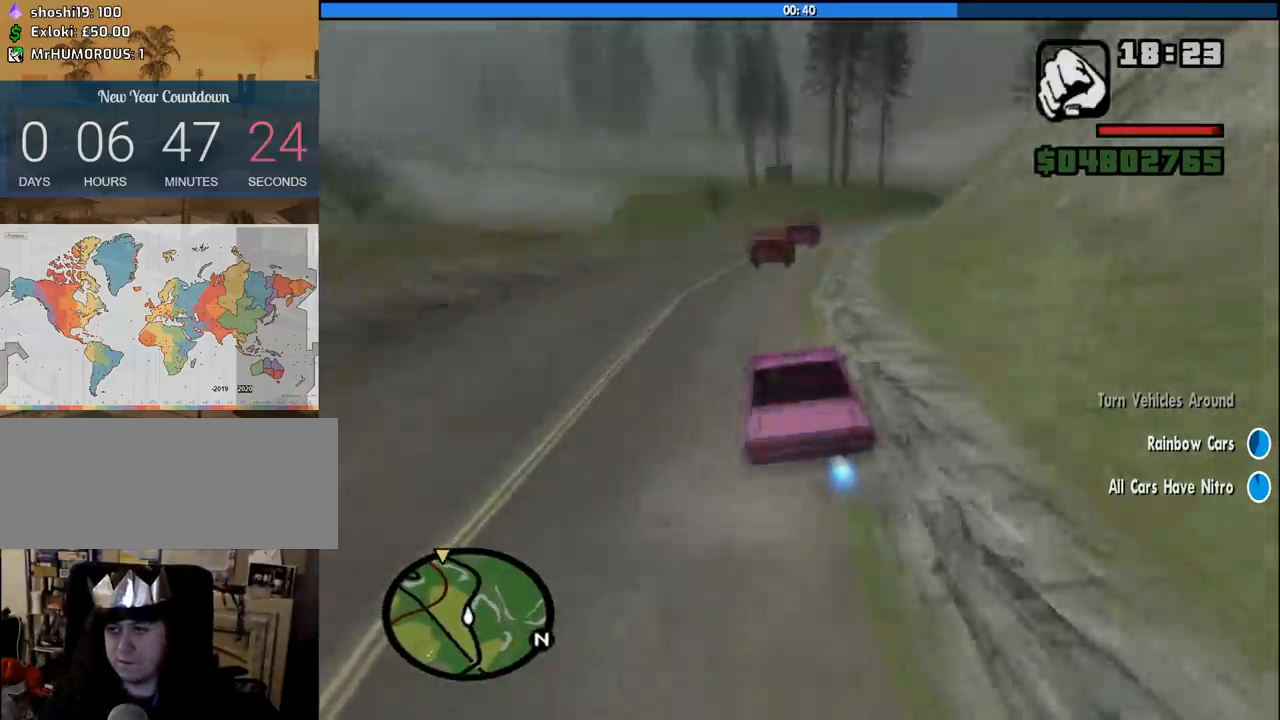
{"keys": ["d"], "mouse": [], "events": [[233, "w", "up"]]}
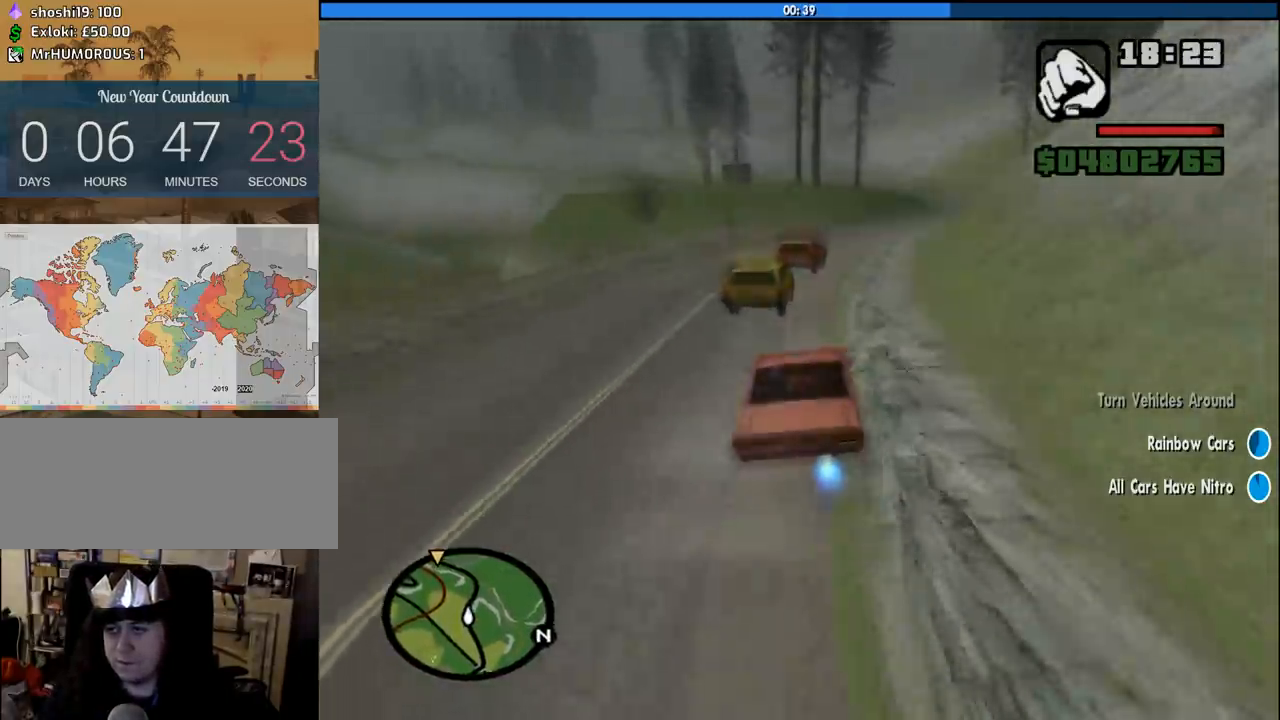
{"keys": ["d"], "mouse": [], "events": []}
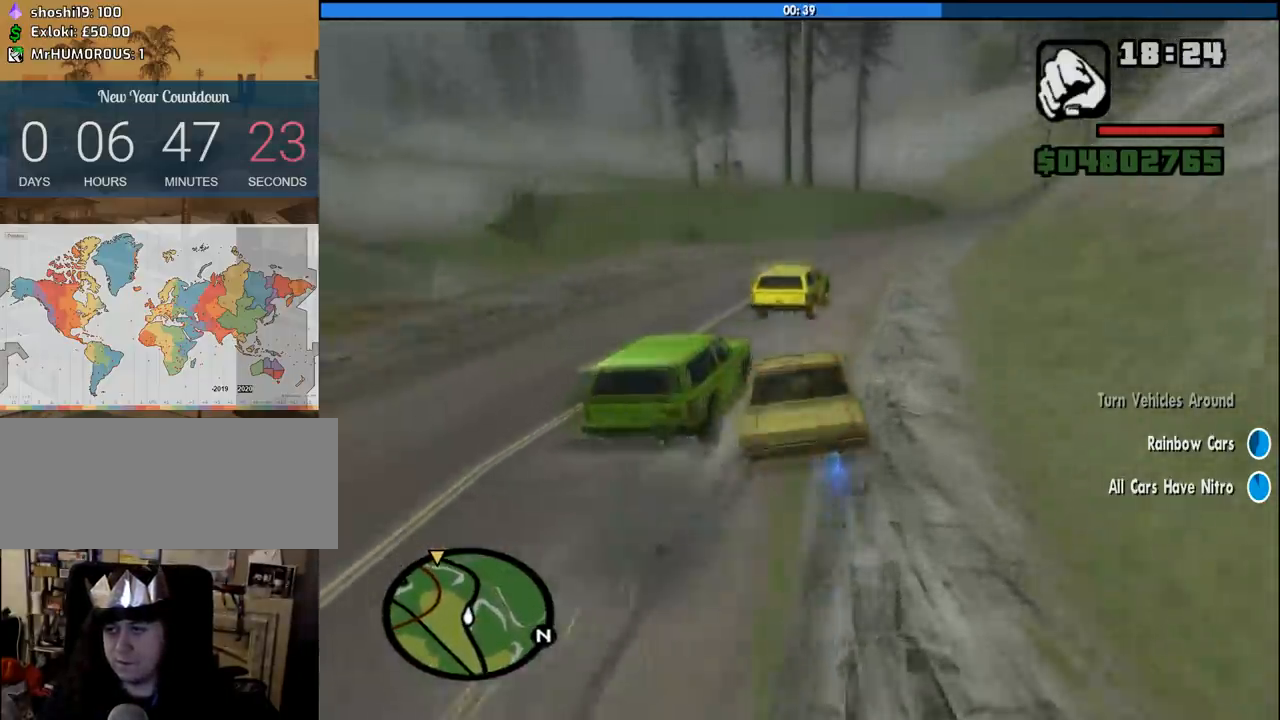
{"keys": ["d"], "mouse": [], "events": [[33, "d", "up"], [33, "w", "down"], [83, "a", "down"], [166, "a", "up"], [166, "d", "down"], [266, "w", "up"]]}